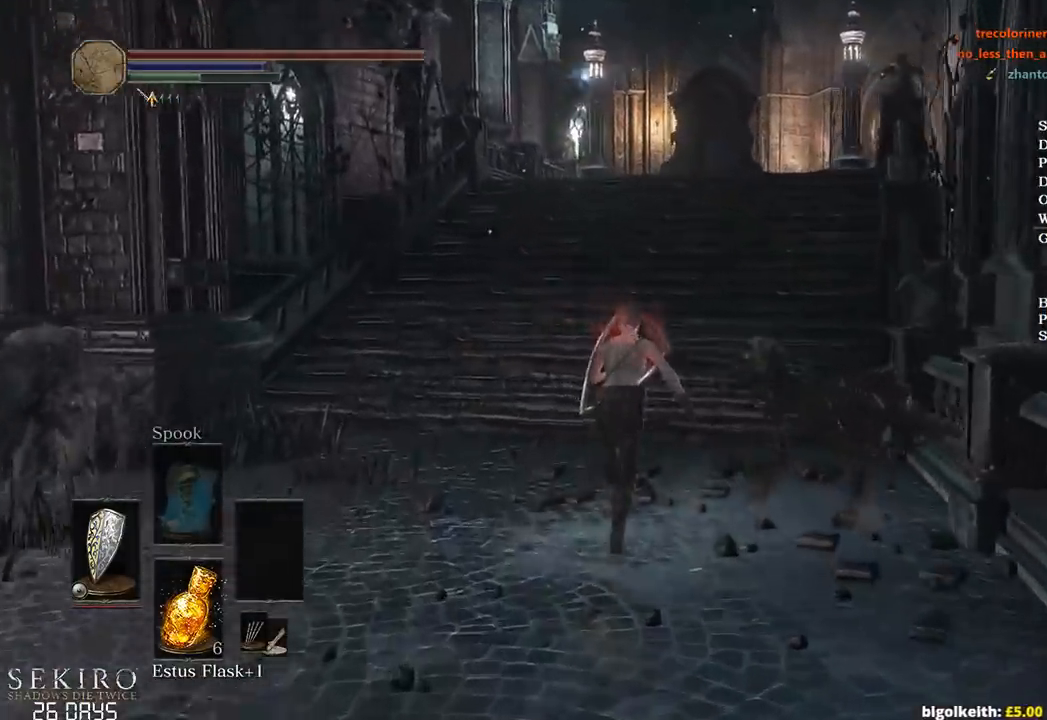
Gameplay with a controller (Xbox layout); each line is a JSON object with the inputs held at the frame after it. "events" lists button and stick changes between this image and that frame as [ms after this image, input, new state], when the widget could be followed in between.
{"buttons": ["B"], "left_stick": "up", "right_stick": "down", "events": [[417, "right_stick", "down"], [483, "L1", "up"]]}
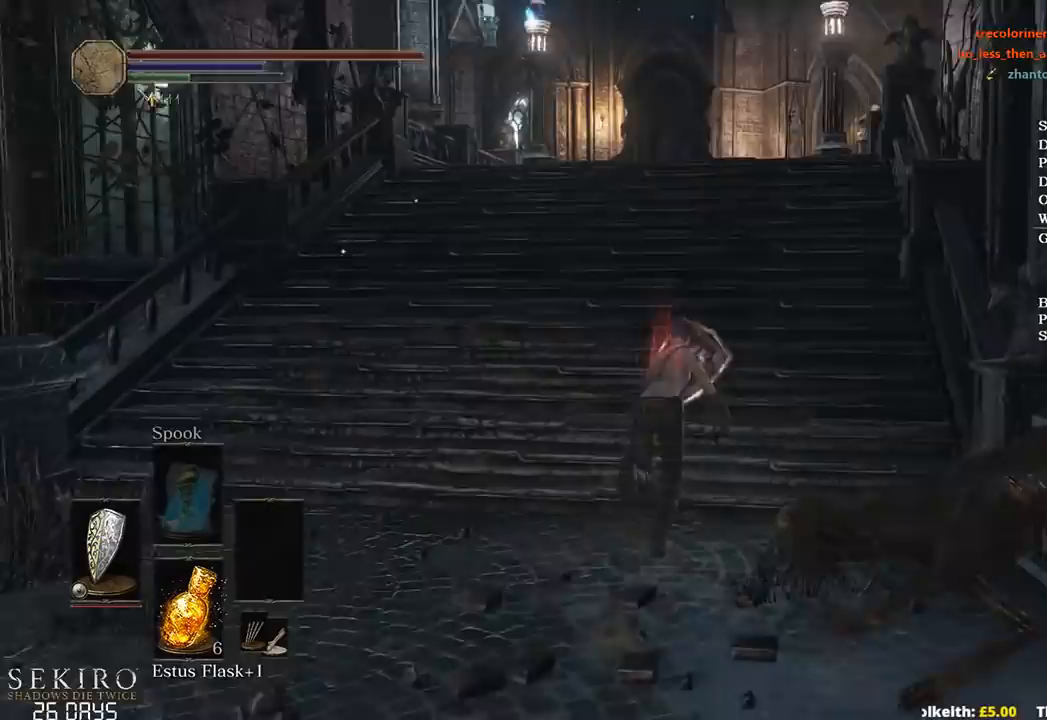
{"buttons": [], "left_stick": "up", "right_stick": "down", "events": [[100, "B", "up"]]}
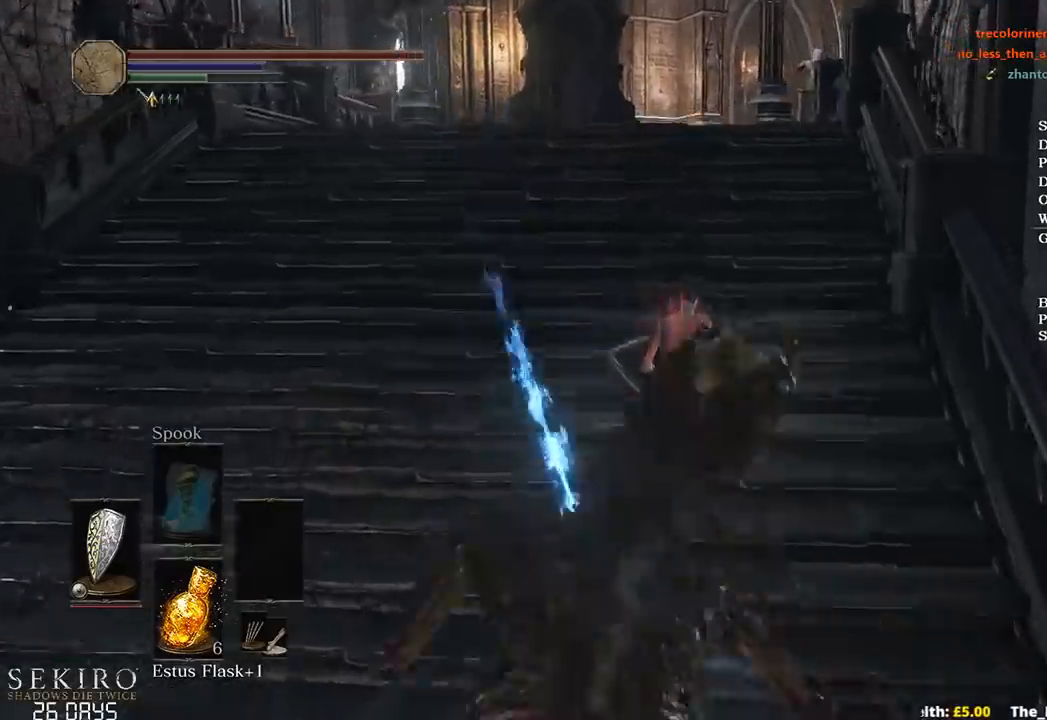
{"buttons": ["B"], "left_stick": "up", "right_stick": "down", "events": [[50, "B", "down"]]}
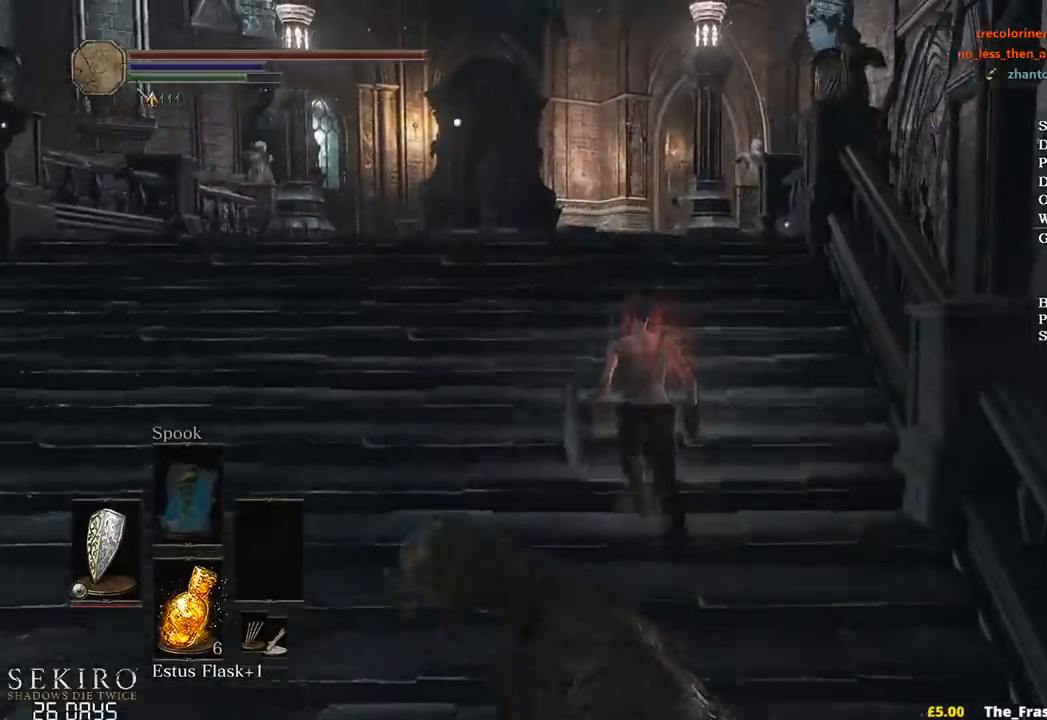
{"buttons": ["B", "L1"], "left_stick": "up", "right_stick": "down-right", "events": [[50, "L1", "down"], [467, "right_stick", "down-right"]]}
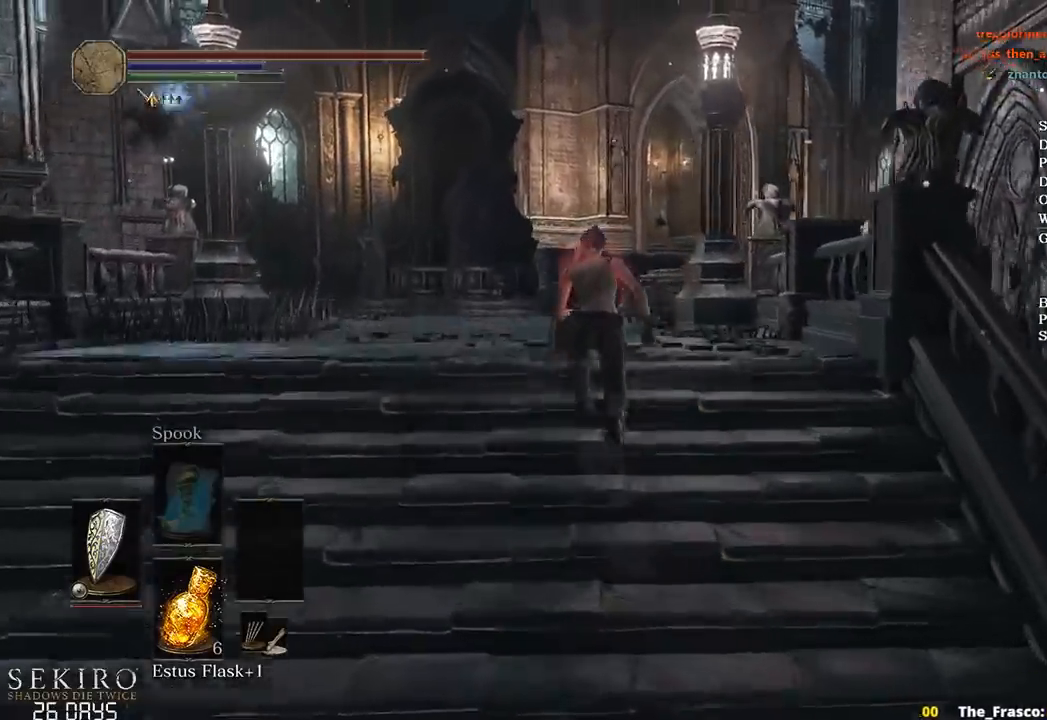
{"buttons": ["B", "L1"], "left_stick": "up", "right_stick": "down-right", "events": []}
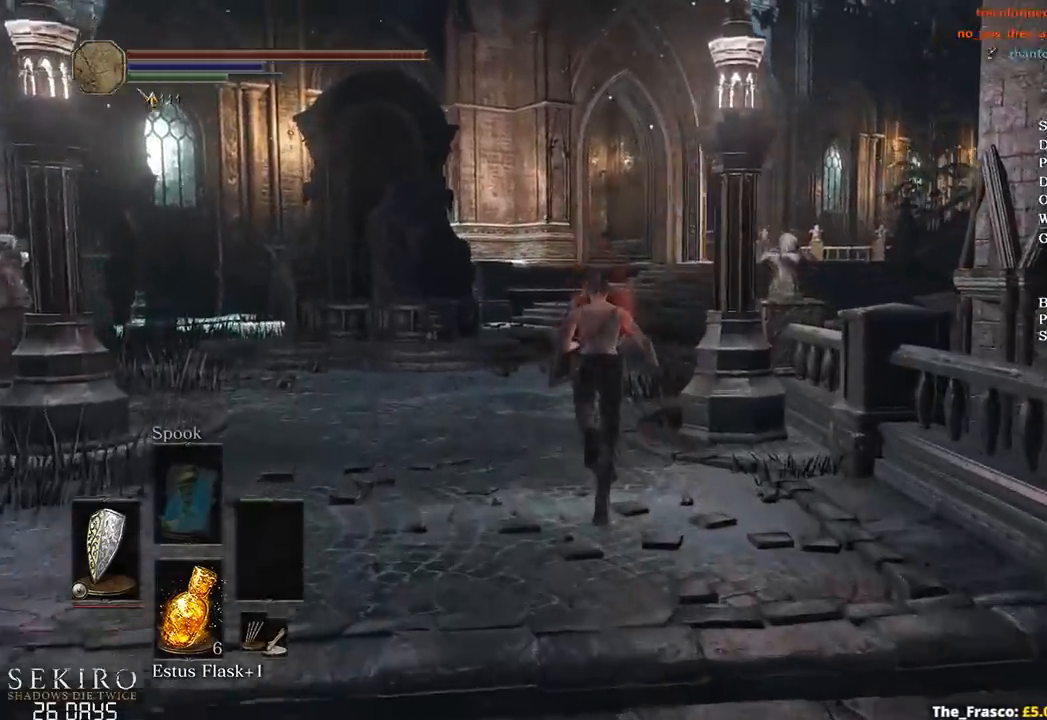
{"buttons": ["B", "L1"], "left_stick": "up", "right_stick": "down-right", "events": []}
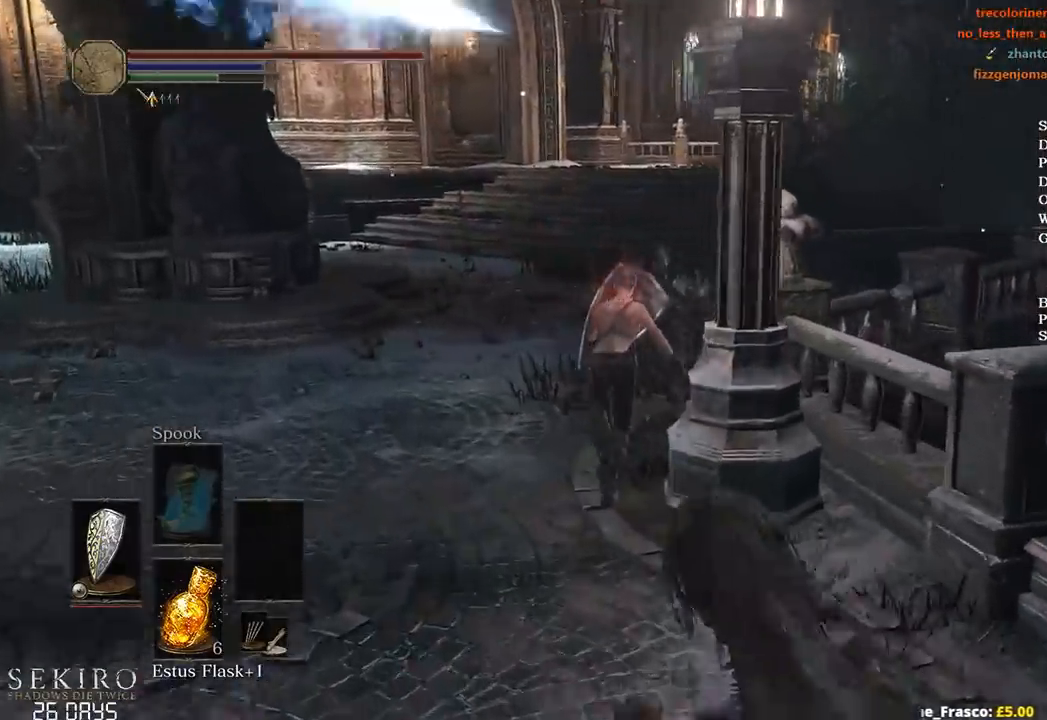
{"buttons": ["L1"], "left_stick": "up-right", "right_stick": "down"}
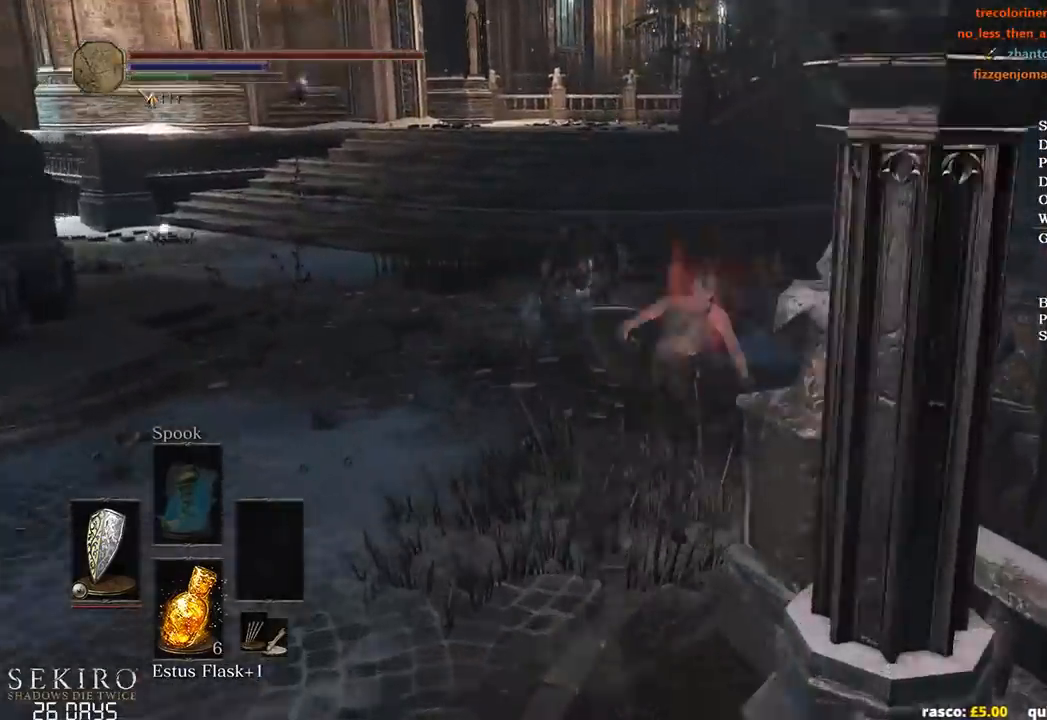
{"buttons": ["B", "L1"], "left_stick": "up", "right_stick": "down", "events": [[17, "B", "down"], [500, "left_stick", "up"]]}
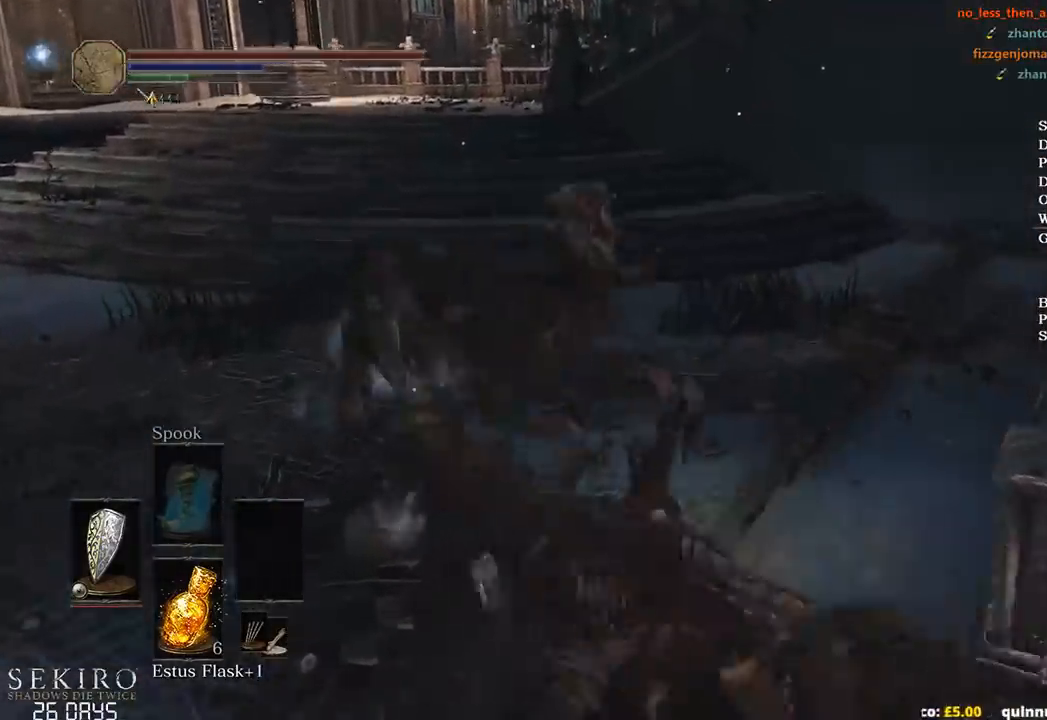
{"buttons": [], "left_stick": "up", "right_stick": "center", "events": [[17, "B", "up"], [50, "L1", "up"], [100, "B", "down"], [183, "B", "up"], [217, "right_stick", "down-left"], [483, "right_stick", "center"]]}
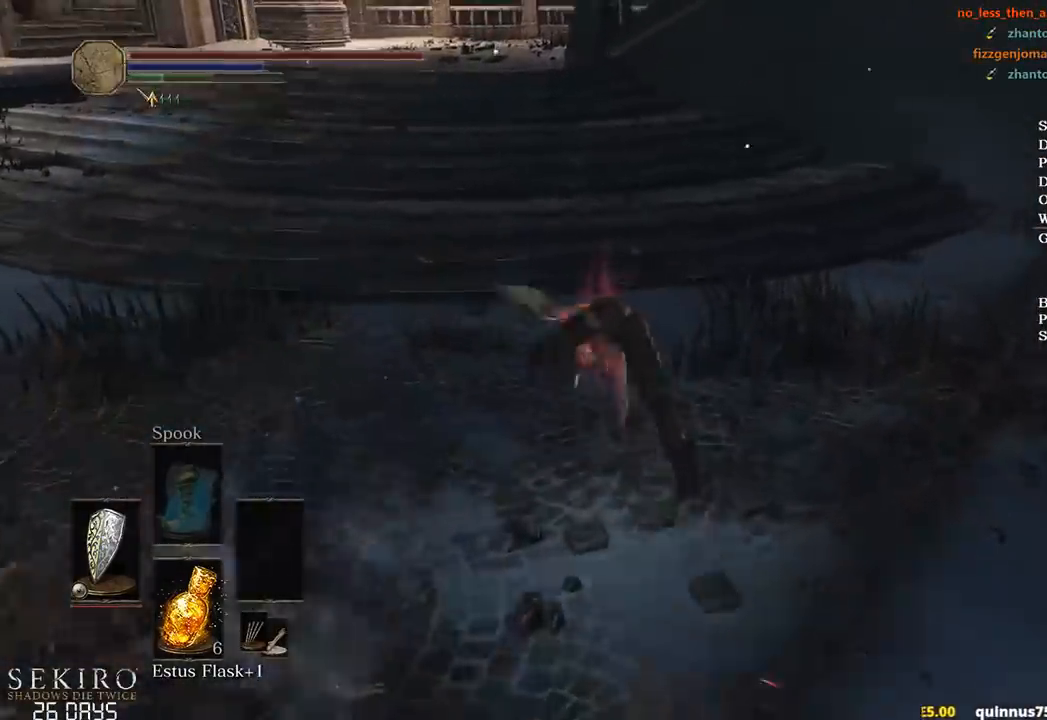
{"buttons": ["B"], "left_stick": "up", "right_stick": "center", "events": [[33, "B", "down"], [150, "right_stick", "up"], [283, "right_stick", "center"]]}
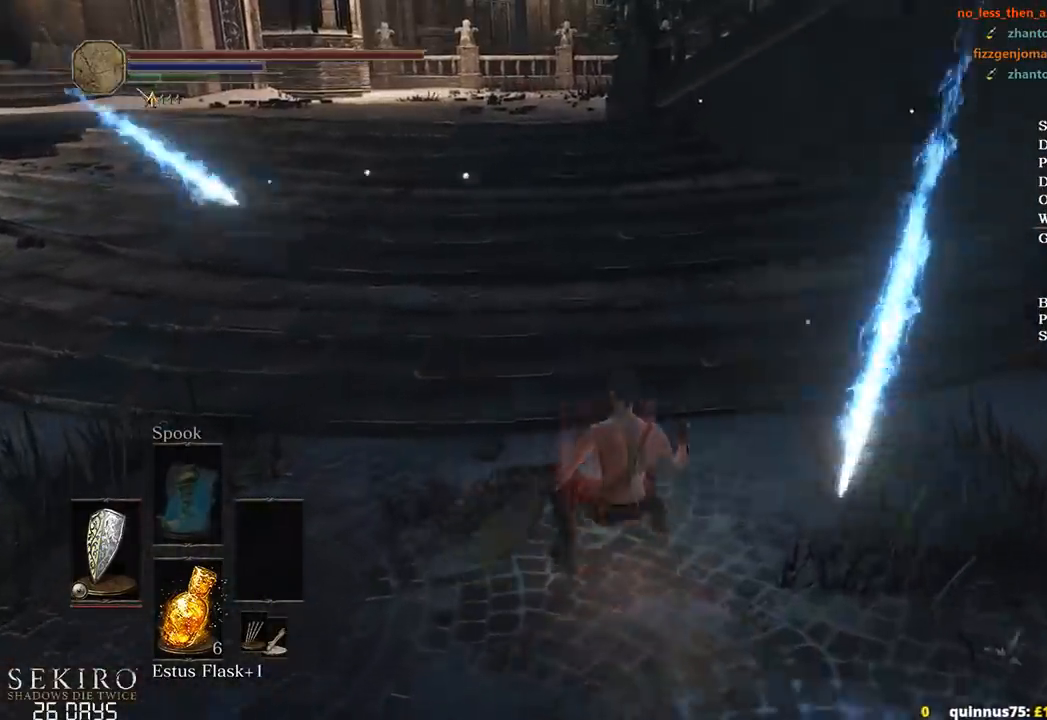
{"buttons": ["B"], "left_stick": "up", "right_stick": "right", "events": [[317, "right_stick", "right"]]}
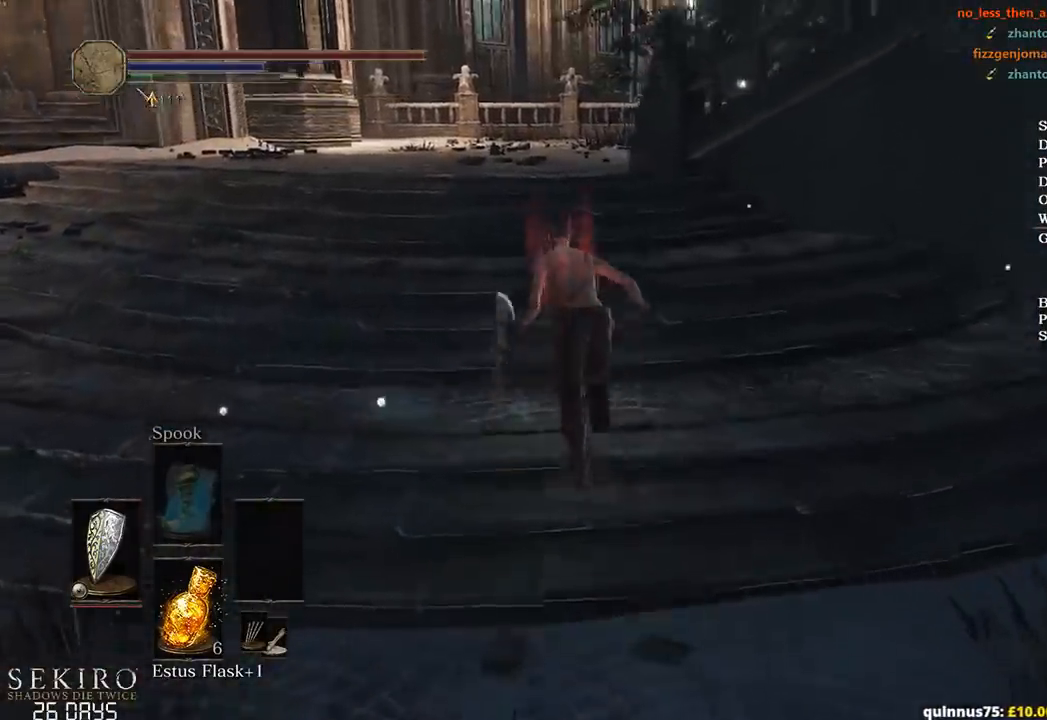
{"buttons": [], "left_stick": "up", "right_stick": "down", "events": [[100, "right_stick", "down-right"], [300, "B", "up"], [383, "B", "down"], [433, "B", "up"], [433, "right_stick", "down"]]}
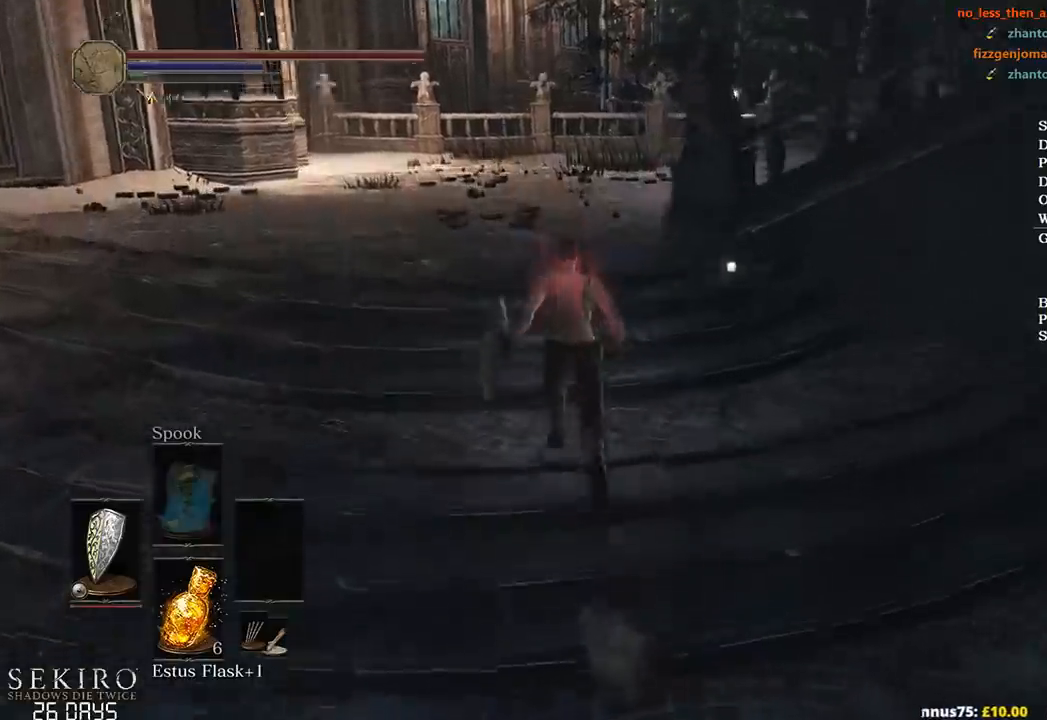
{"buttons": [], "left_stick": "up", "right_stick": "down-right", "events": [[50, "right_stick", "down-right"]]}
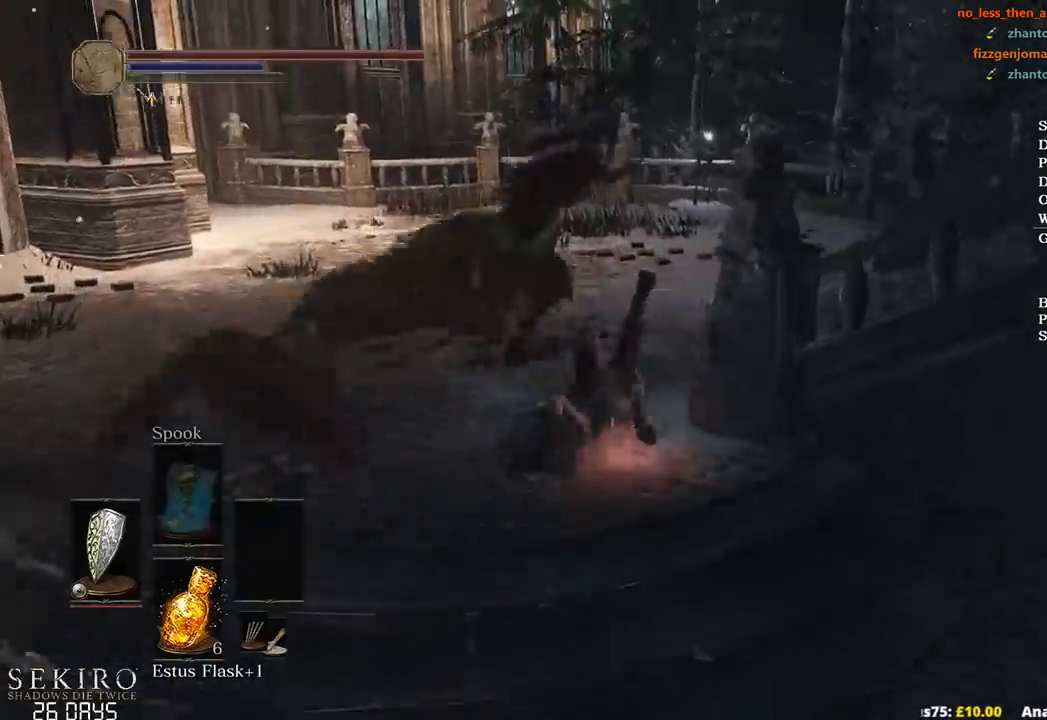
{"buttons": [], "left_stick": "up", "right_stick": "down-right", "events": []}
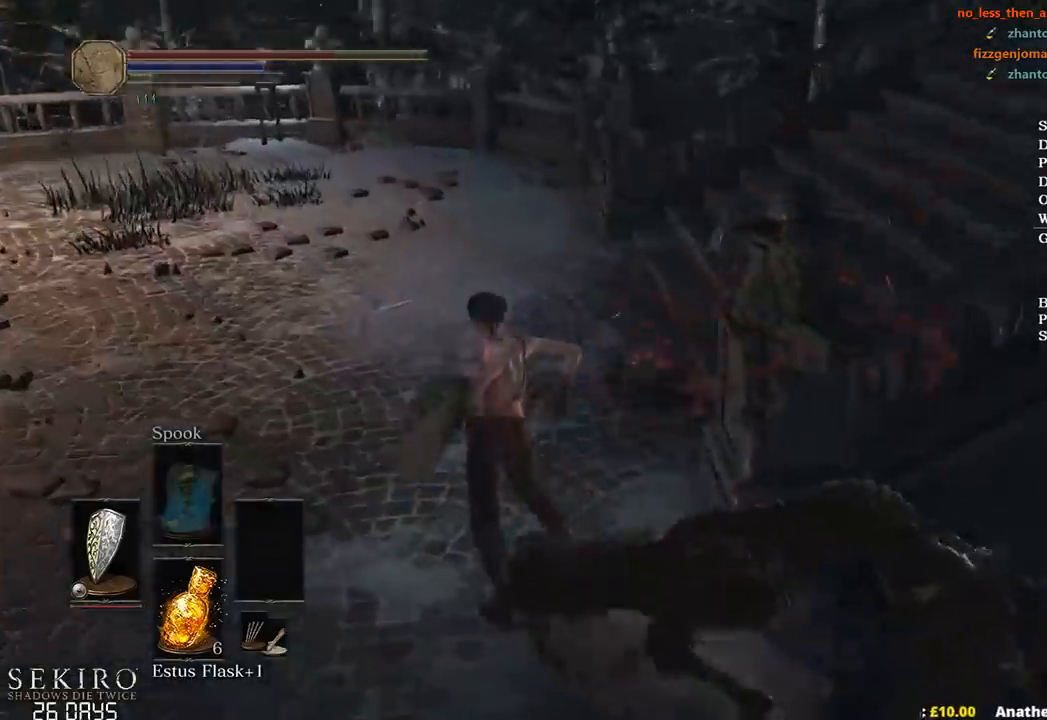
{"buttons": ["B"], "left_stick": "up-right", "right_stick": "right", "events": [[17, "right_stick", "right"], [167, "left_stick", "up-right"], [183, "B", "down"], [267, "B", "up"], [350, "B", "down"], [400, "right_stick", "center"], [417, "B", "up"], [467, "right_stick", "right"], [483, "B", "down"]]}
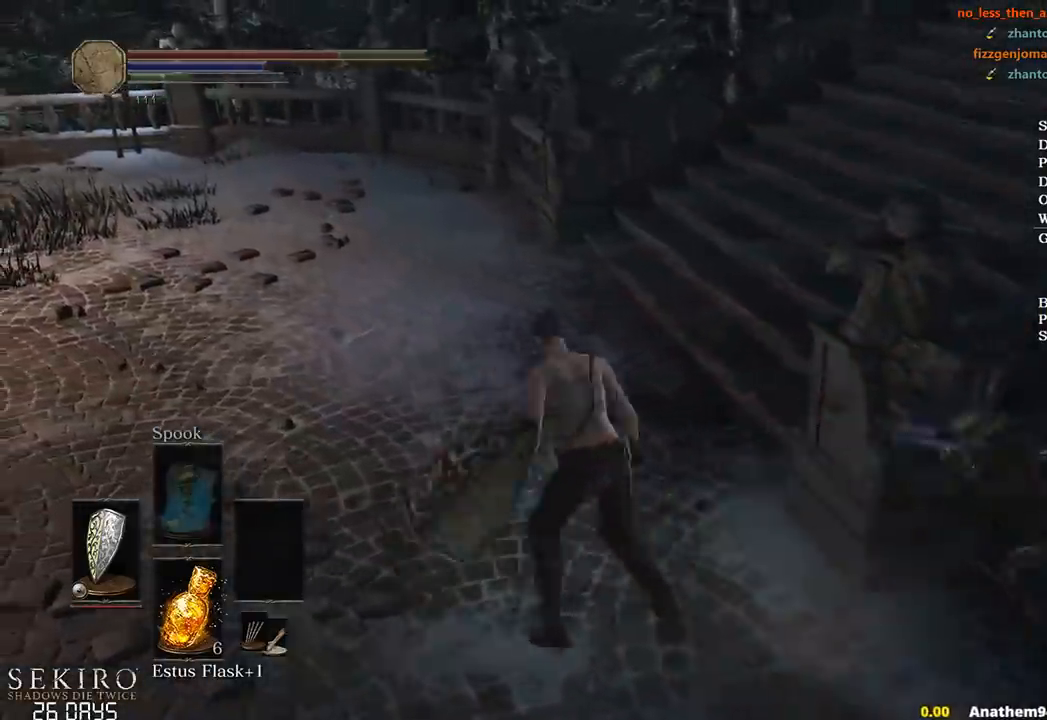
{"buttons": ["B"], "left_stick": "up", "right_stick": "right", "events": [[67, "B", "up"], [383, "left_stick", "up"], [483, "B", "down"]]}
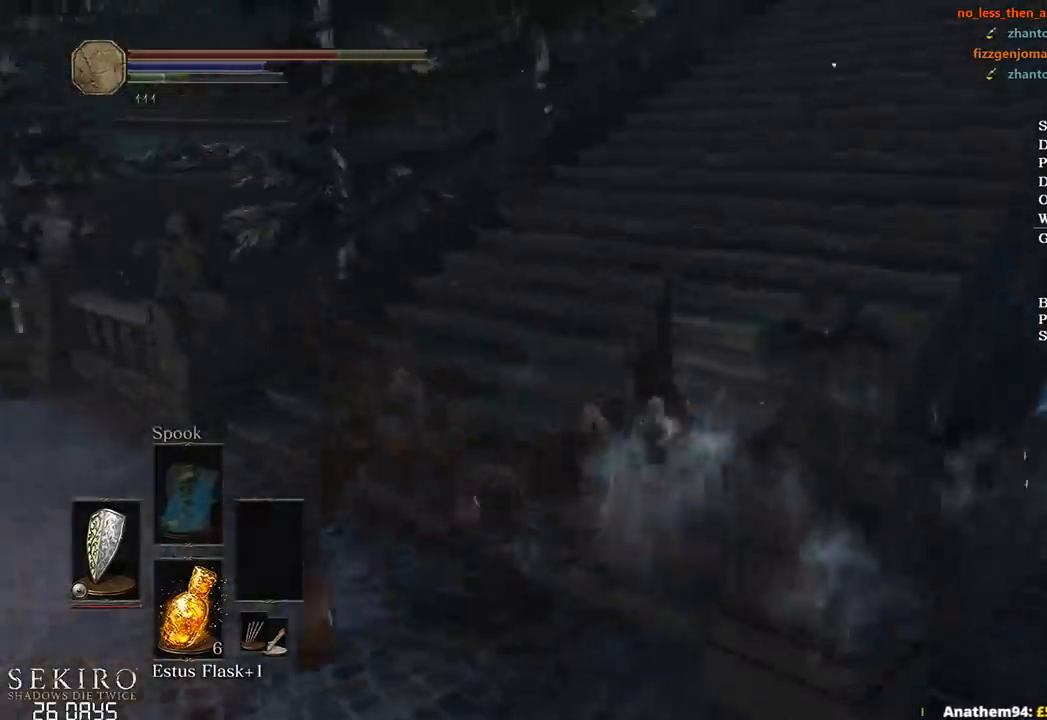
{"buttons": [], "left_stick": "up-right", "right_stick": "center", "events": [[117, "left_stick", "up-right"], [133, "B", "up"], [250, "B", "down"], [333, "B", "up"], [350, "right_stick", "down"], [433, "right_stick", "center"]]}
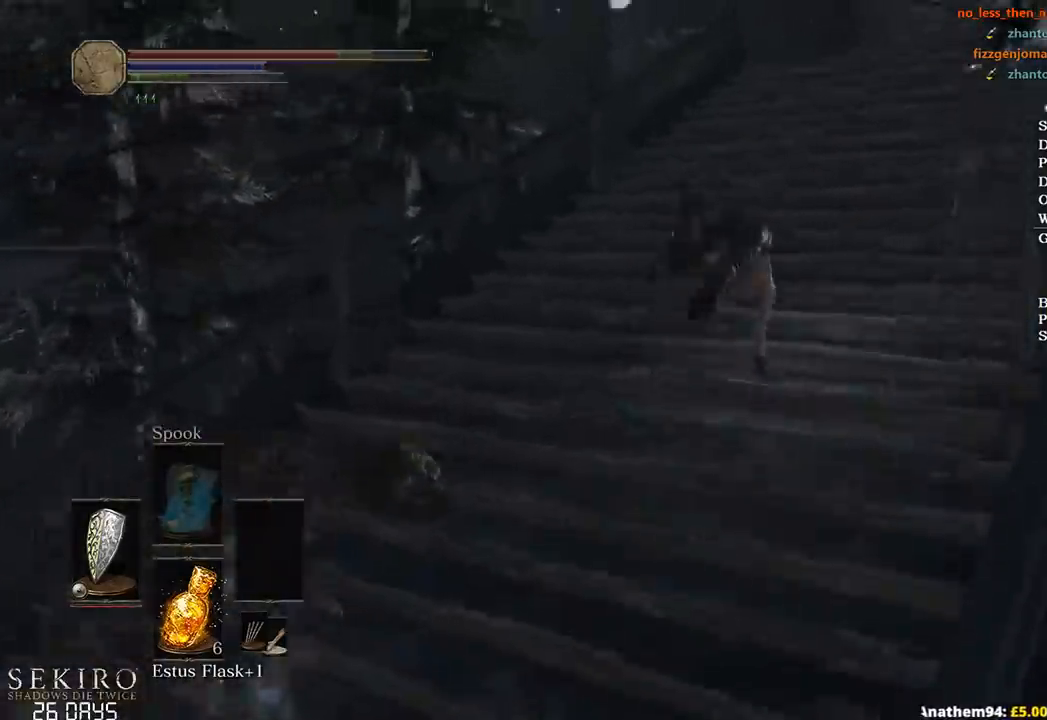
{"buttons": ["B"], "left_stick": "up-right", "right_stick": "center", "events": [[67, "B", "down"]]}
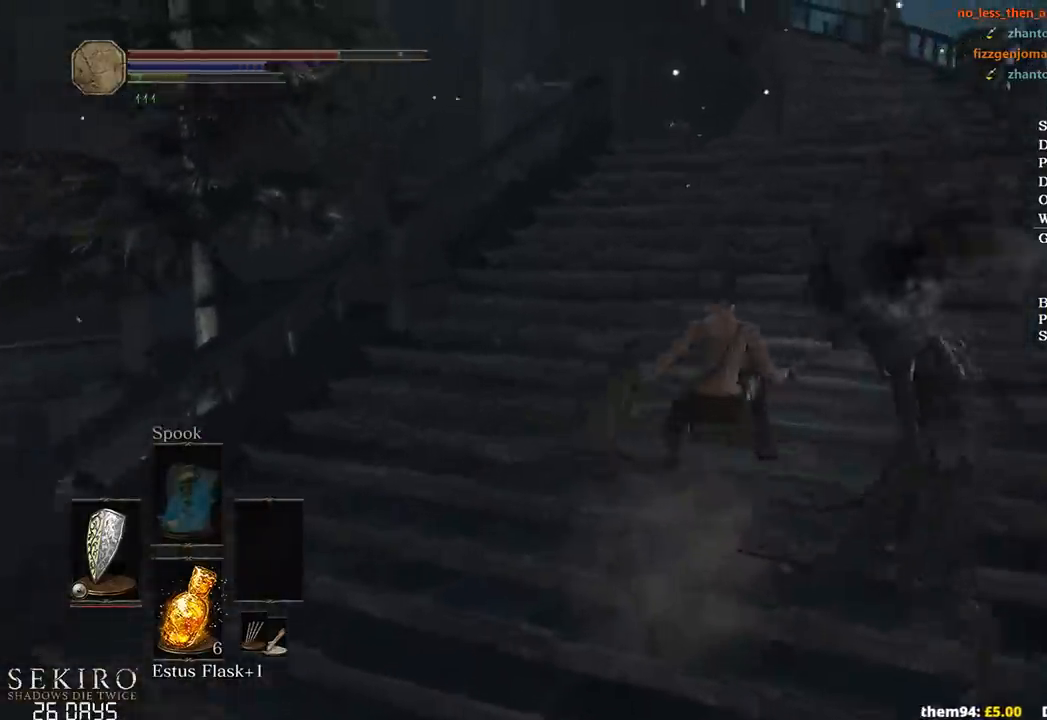
{"buttons": ["B"], "left_stick": "up-right", "right_stick": "down-left", "events": [[117, "right_stick", "down-left"], [333, "B", "up"], [433, "B", "down"]]}
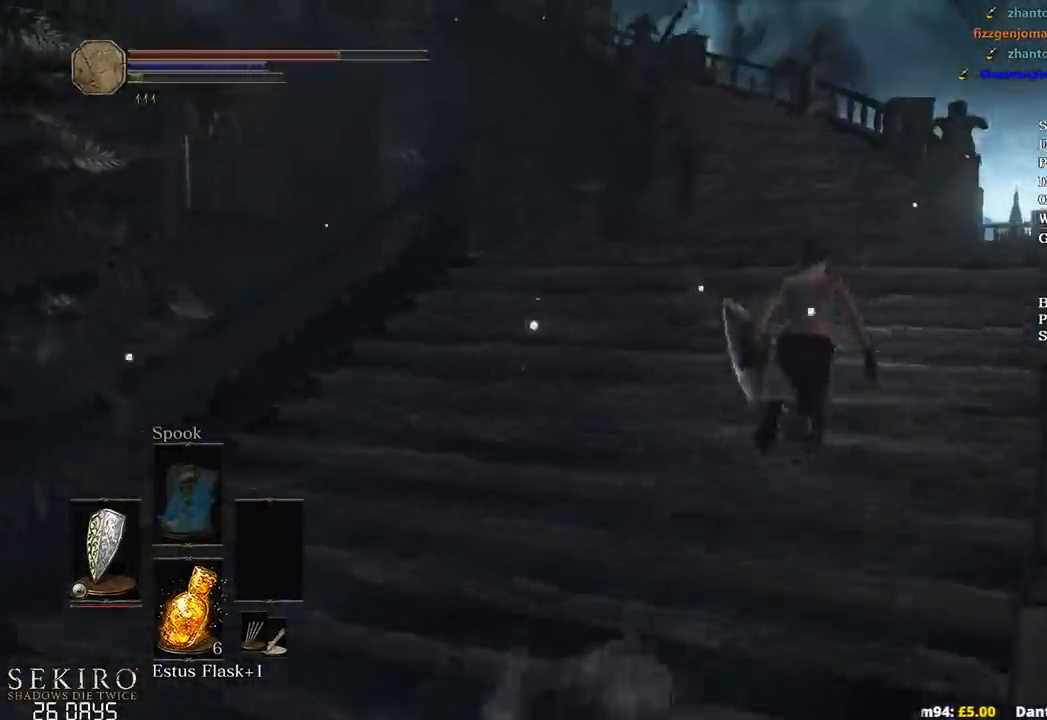
{"buttons": ["B"], "left_stick": "up-right", "right_stick": "down-left", "events": []}
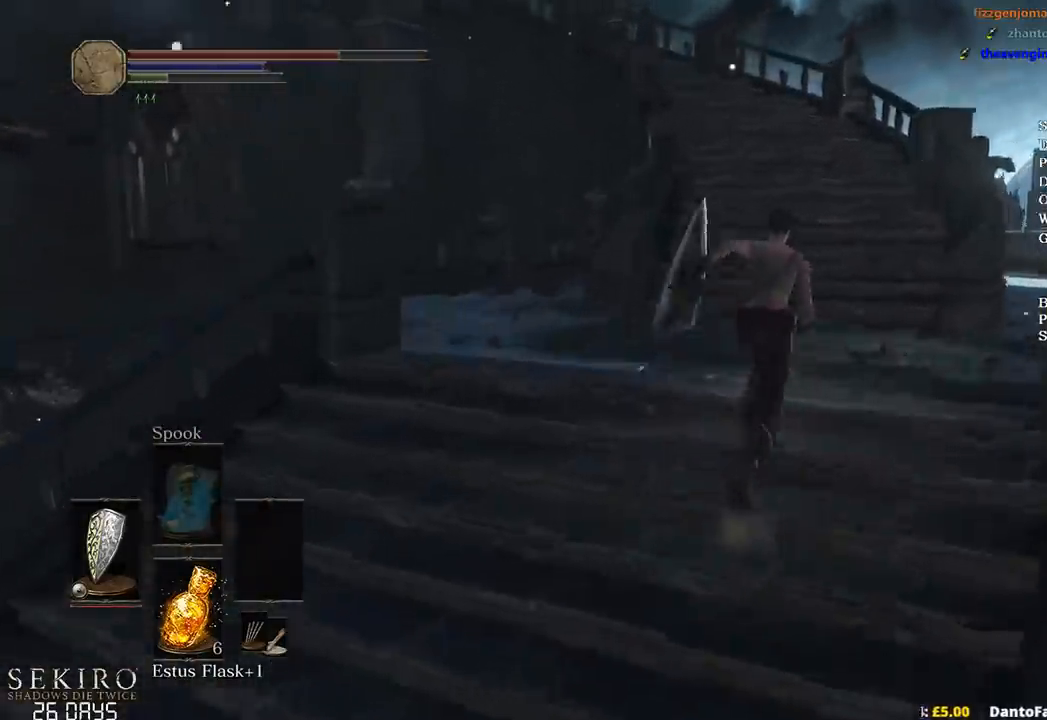
{"buttons": ["B"], "left_stick": "up-right", "right_stick": "down-left", "events": []}
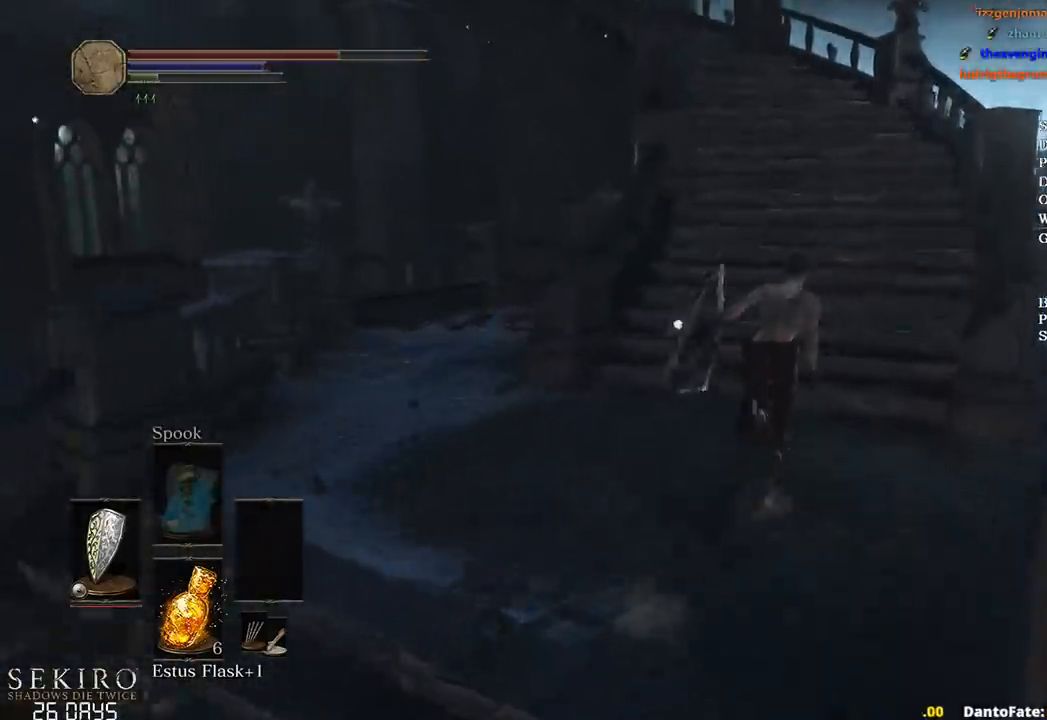
{"buttons": ["B"], "left_stick": "up", "right_stick": "down-left", "events": [[150, "left_stick", "up"], [333, "B", "up"], [433, "B", "down"]]}
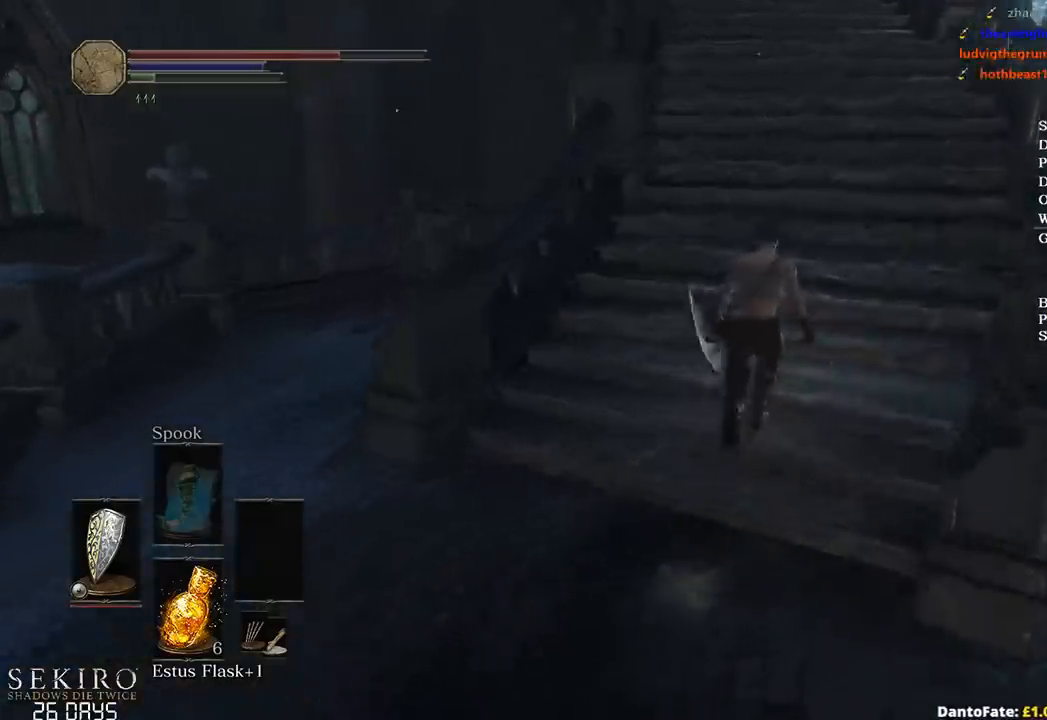
{"buttons": [], "left_stick": "up", "right_stick": "down-left", "events": [[17, "B", "up"]]}
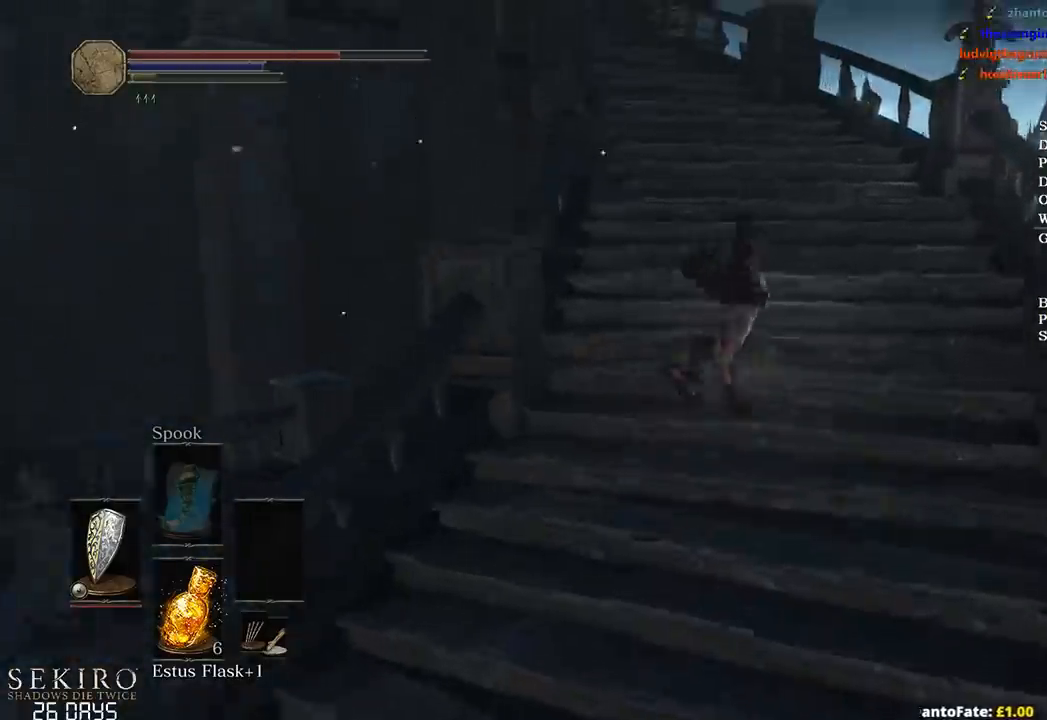
{"buttons": ["B"], "left_stick": "up", "right_stick": "down-left", "events": [[233, "B", "down"]]}
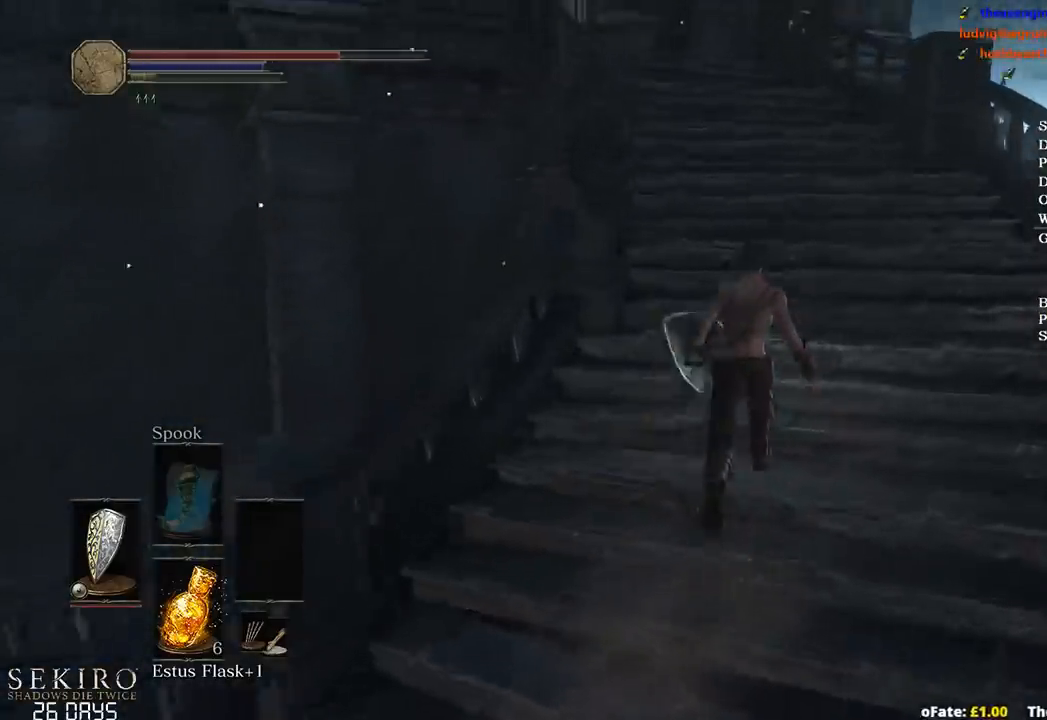
{"buttons": ["B"], "left_stick": "up", "right_stick": "down-left", "events": []}
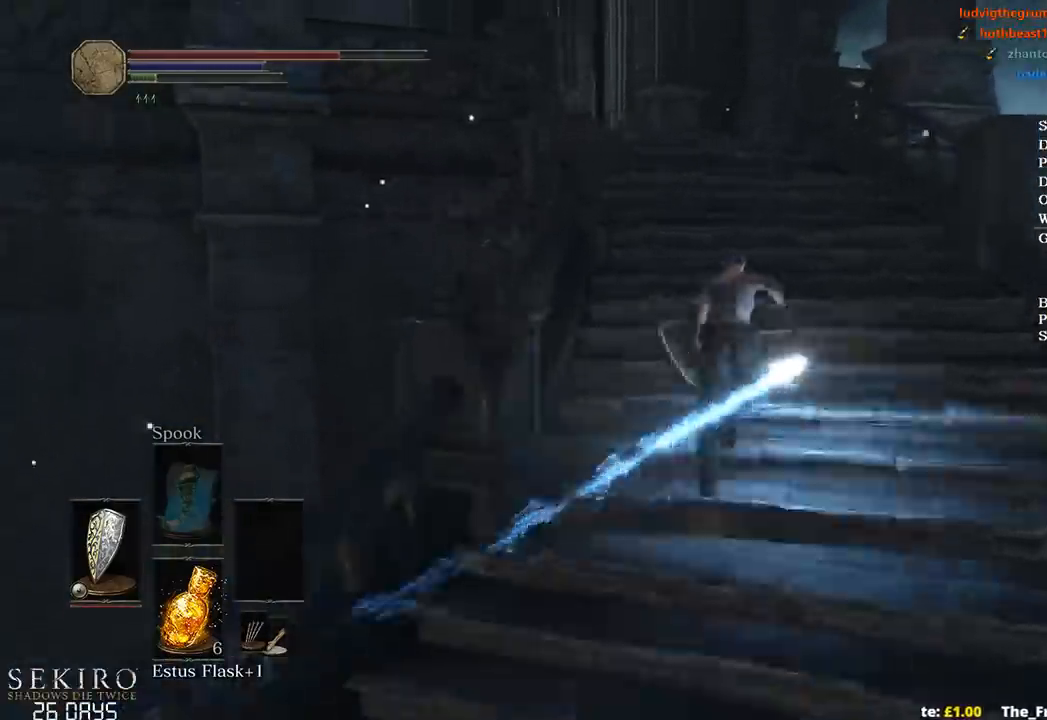
{"buttons": ["B"], "left_stick": "up", "right_stick": "down-left", "events": []}
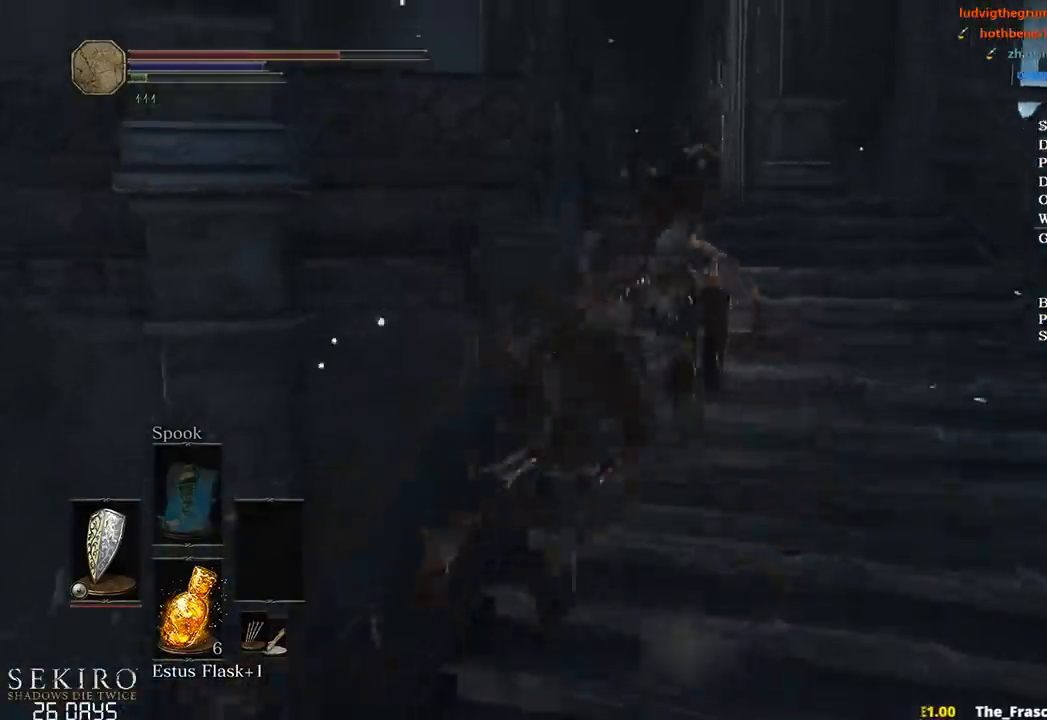
{"buttons": [], "left_stick": "up-right", "right_stick": "down-left", "events": [[217, "B", "up"], [483, "left_stick", "up-right"]]}
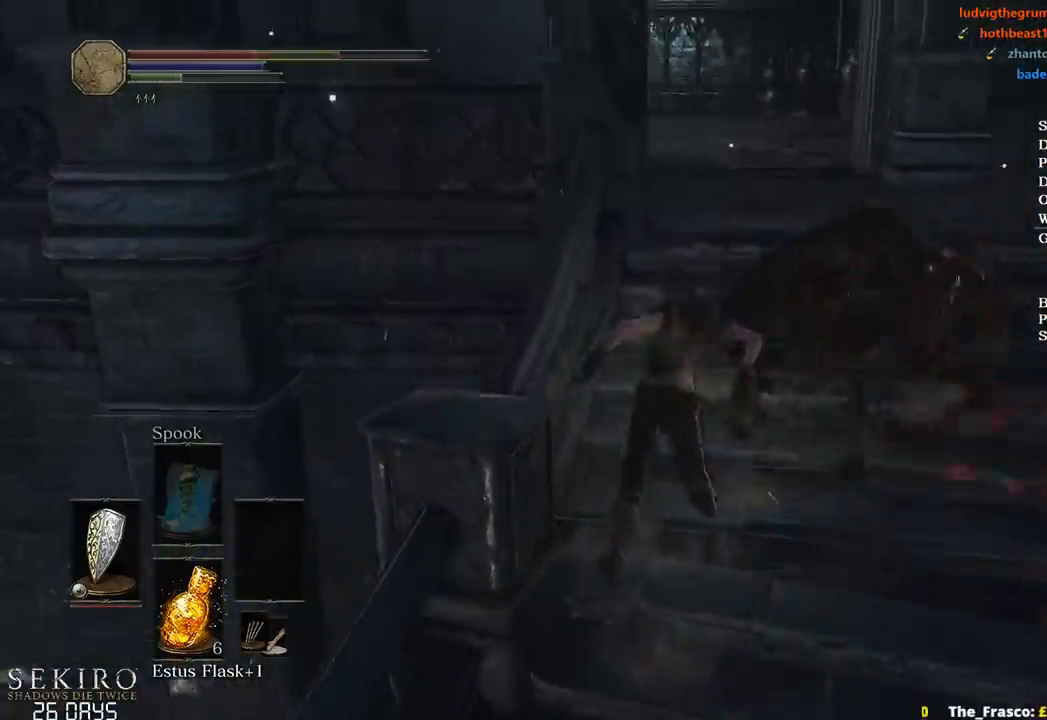
{"buttons": [], "left_stick": "up-right", "right_stick": "center", "events": [[150, "right_stick", "center"], [333, "B", "down"], [467, "B", "up"]]}